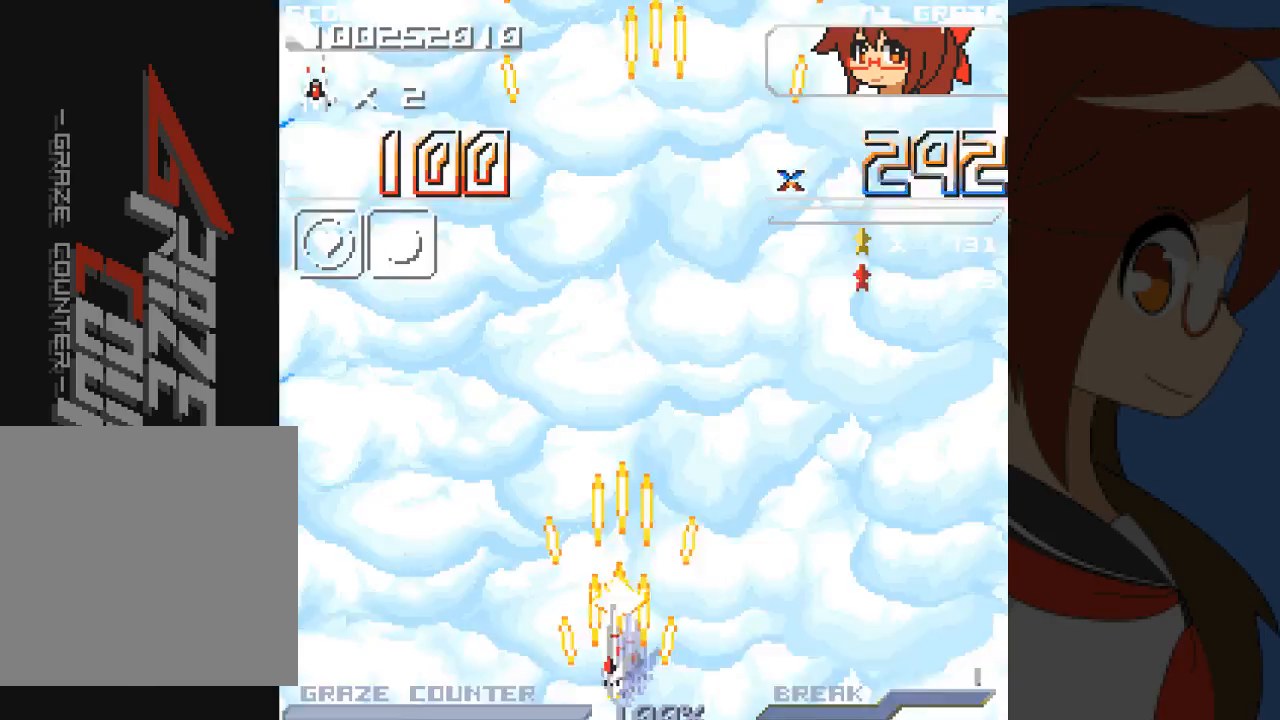
Gameplay with a controller (Xbox layout); each line is a JSON object with the inputs held at the frame after it. "events" lists button and stick changes between this image and that frame as [ms after this image, input, new state], when the widget could be followed in between. Not read: L2 L3 R2 R3 right_stick.
{"buttons": ["A", "DPAD_UP"], "left_stick": "up", "events": [[383, "DPAD_UP", "down"], [417, "DPAD_LEFT", "up"], [417, "left_stick", "up"]]}
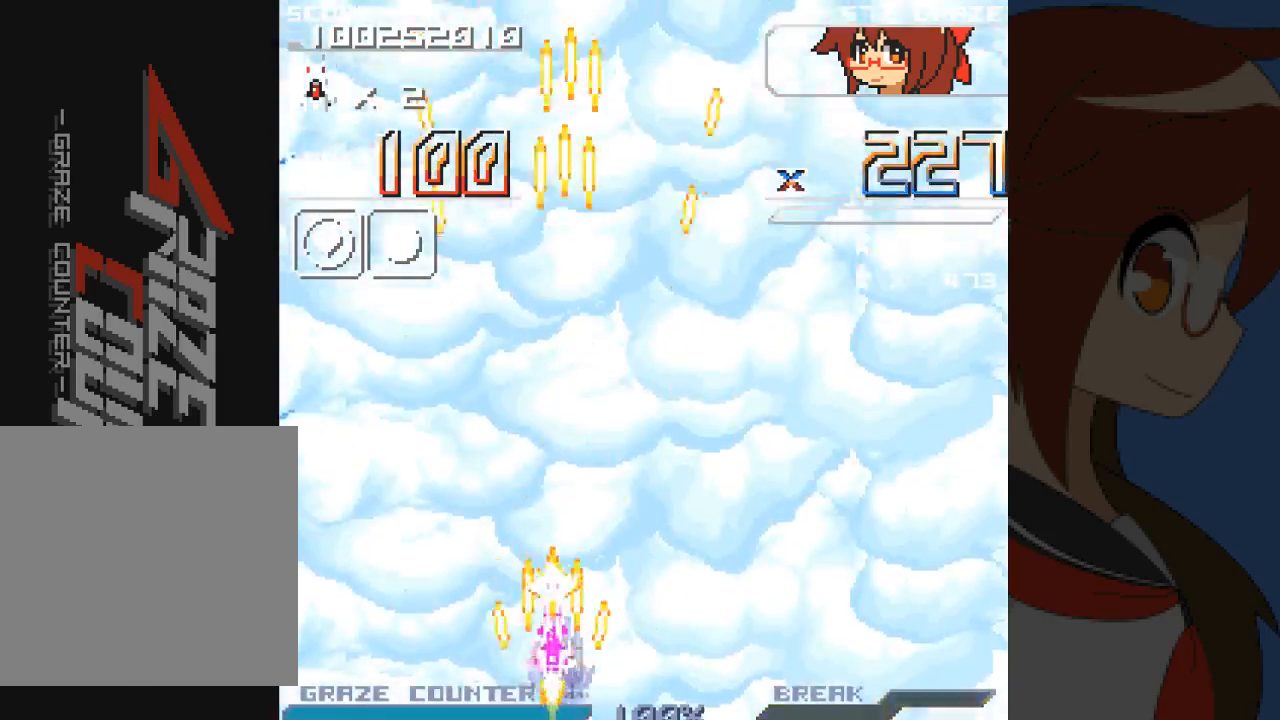
{"buttons": ["A"], "left_stick": "center", "events": [[67, "DPAD_UP", "up"], [100, "DPAD_RIGHT", "down"], [100, "left_stick", "right"], [500, "DPAD_RIGHT", "up"], [500, "left_stick", "center"]]}
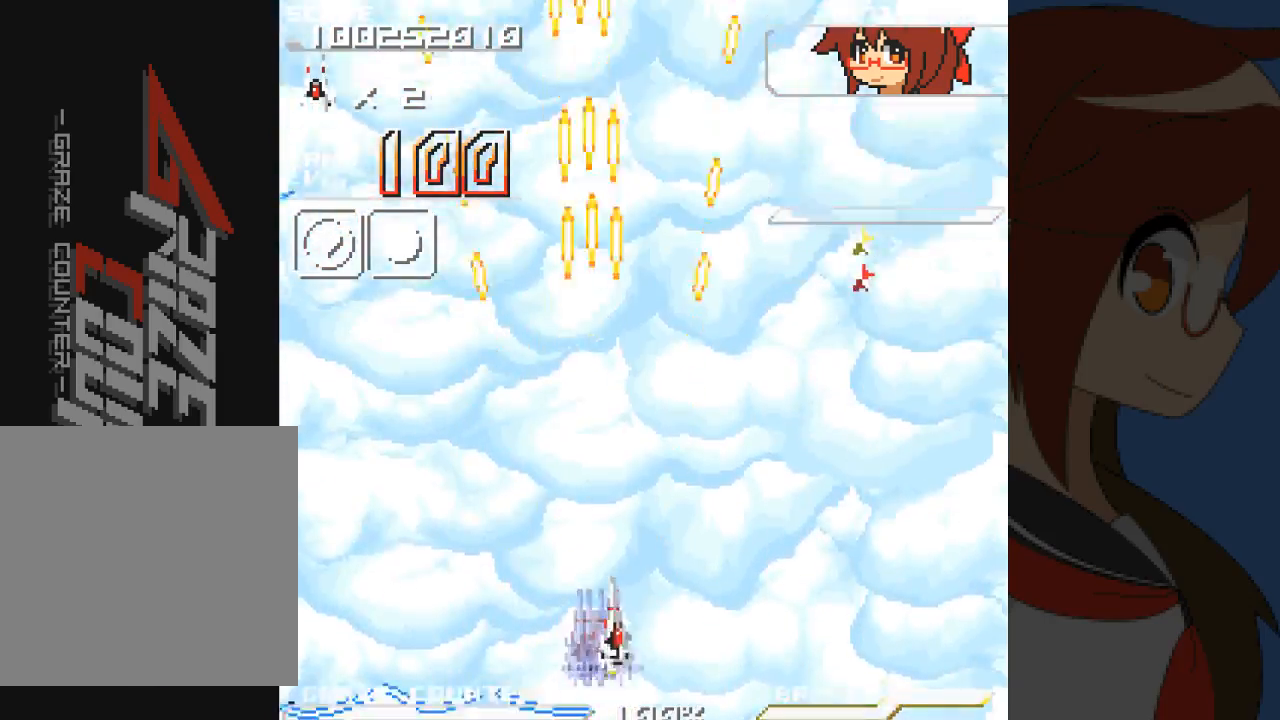
{"buttons": ["A", "DPAD_DOWN", "DPAD_LEFT"], "left_stick": "left", "events": [[67, "DPAD_LEFT", "down"], [67, "left_stick", "left"], [483, "DPAD_DOWN", "down"]]}
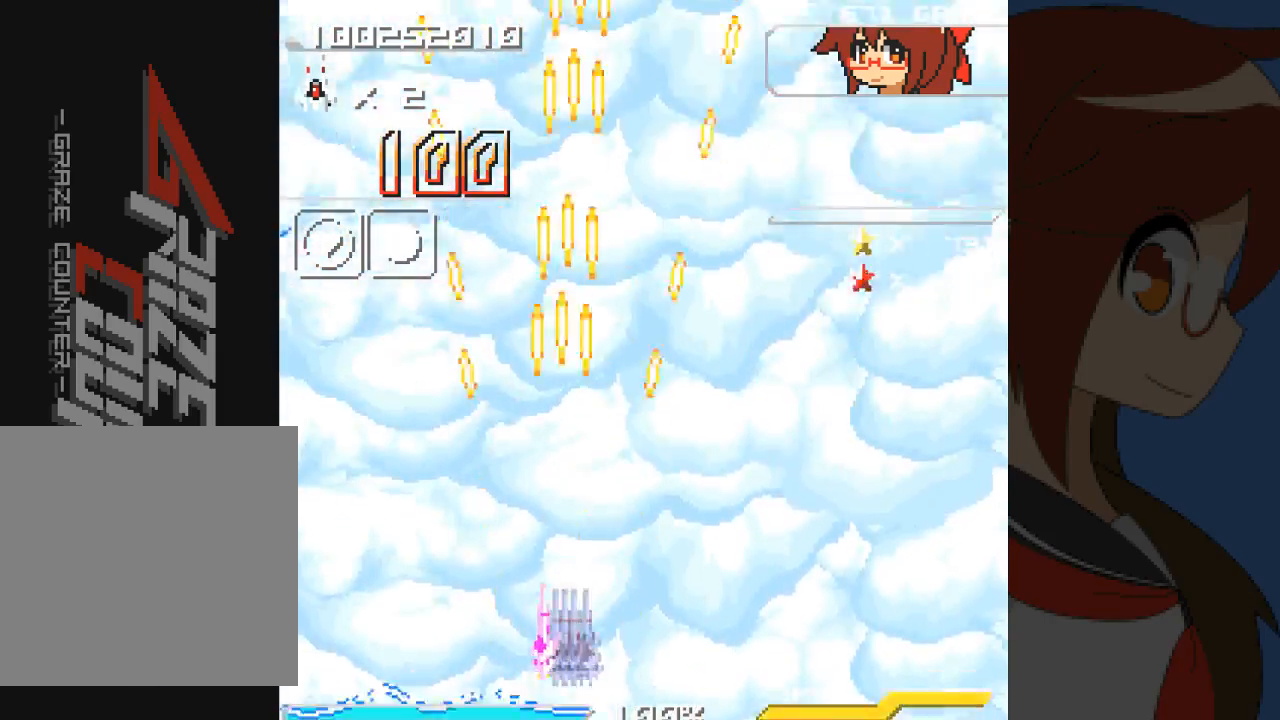
{"buttons": ["A", "DPAD_RIGHT"], "left_stick": "right", "events": [[83, "DPAD_LEFT", "up"], [100, "DPAD_RIGHT", "down"], [100, "left_stick", "down-right"], [233, "DPAD_DOWN", "up"], [233, "left_stick", "right"]]}
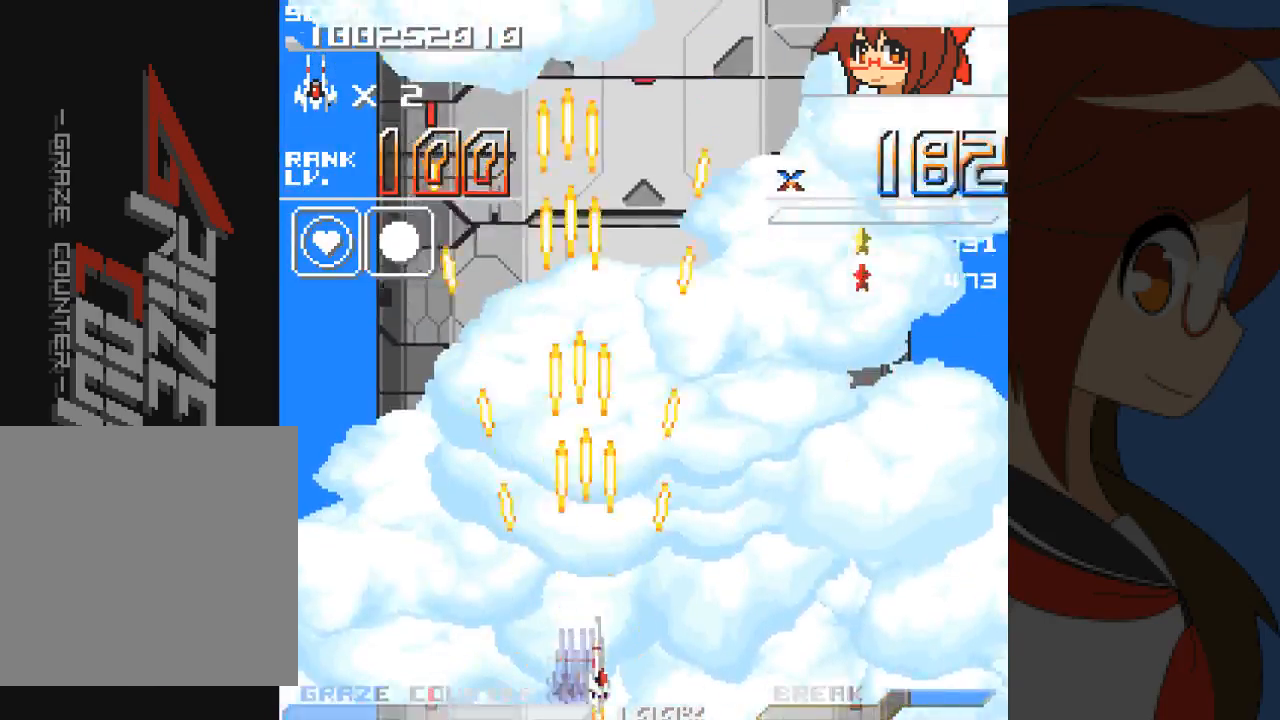
{"buttons": ["A", "DPAD_UP", "DPAD_RIGHT"], "left_stick": "right", "events": [[117, "DPAD_RIGHT", "up"], [150, "DPAD_LEFT", "down"], [150, "left_stick", "left"], [367, "DPAD_UP", "down"], [400, "DPAD_LEFT", "up"], [400, "left_stick", "up"], [483, "DPAD_RIGHT", "down"], [483, "left_stick", "right"]]}
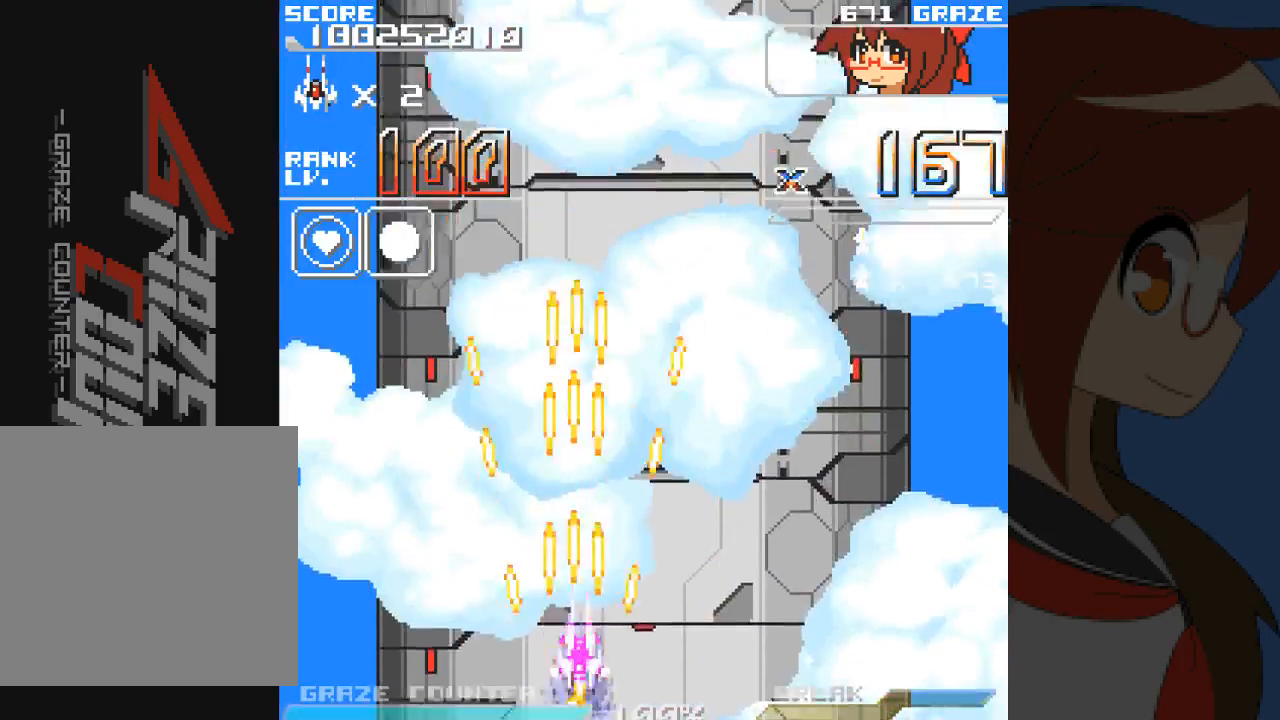
{"buttons": ["A", "DPAD_DOWN", "DPAD_RIGHT"], "left_stick": "down-right", "events": [[17, "DPAD_UP", "up"], [367, "DPAD_DOWN", "down"], [367, "left_stick", "down-right"]]}
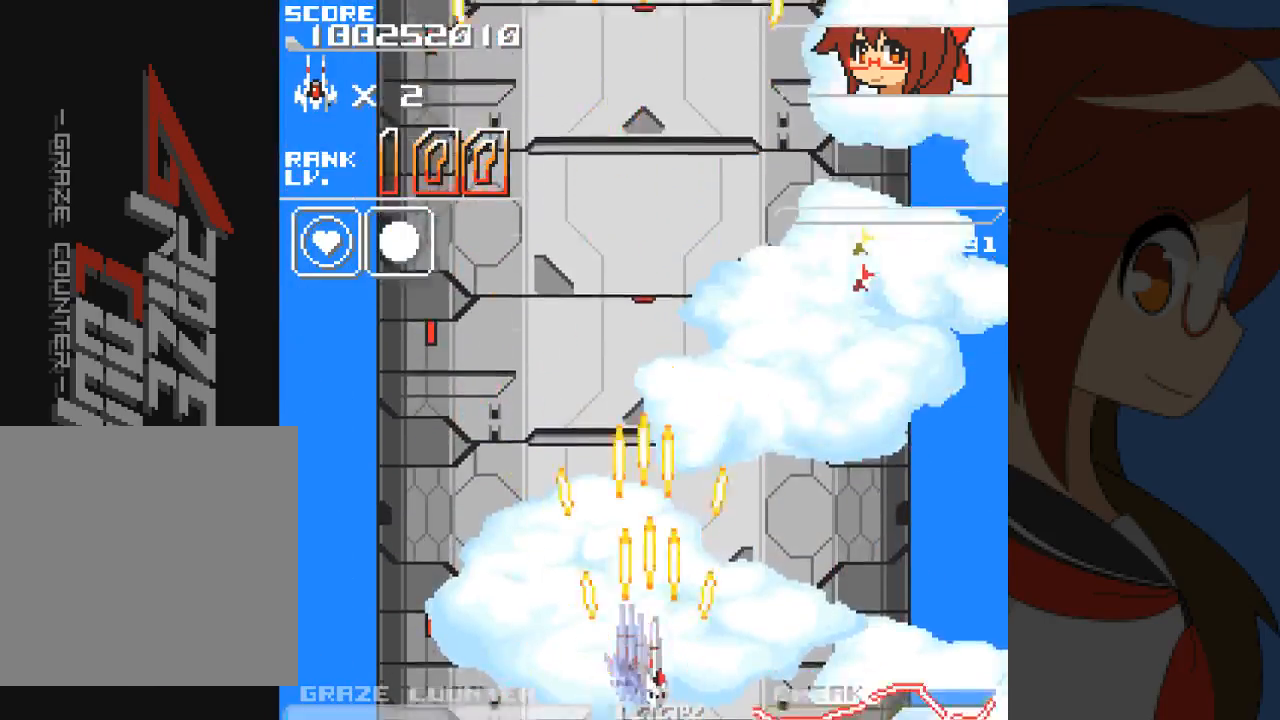
{"buttons": ["A", "DPAD_LEFT"], "left_stick": "left", "events": [[117, "DPAD_LEFT", "down"], [117, "DPAD_RIGHT", "up"], [217, "DPAD_DOWN", "up"], [217, "left_stick", "left"]]}
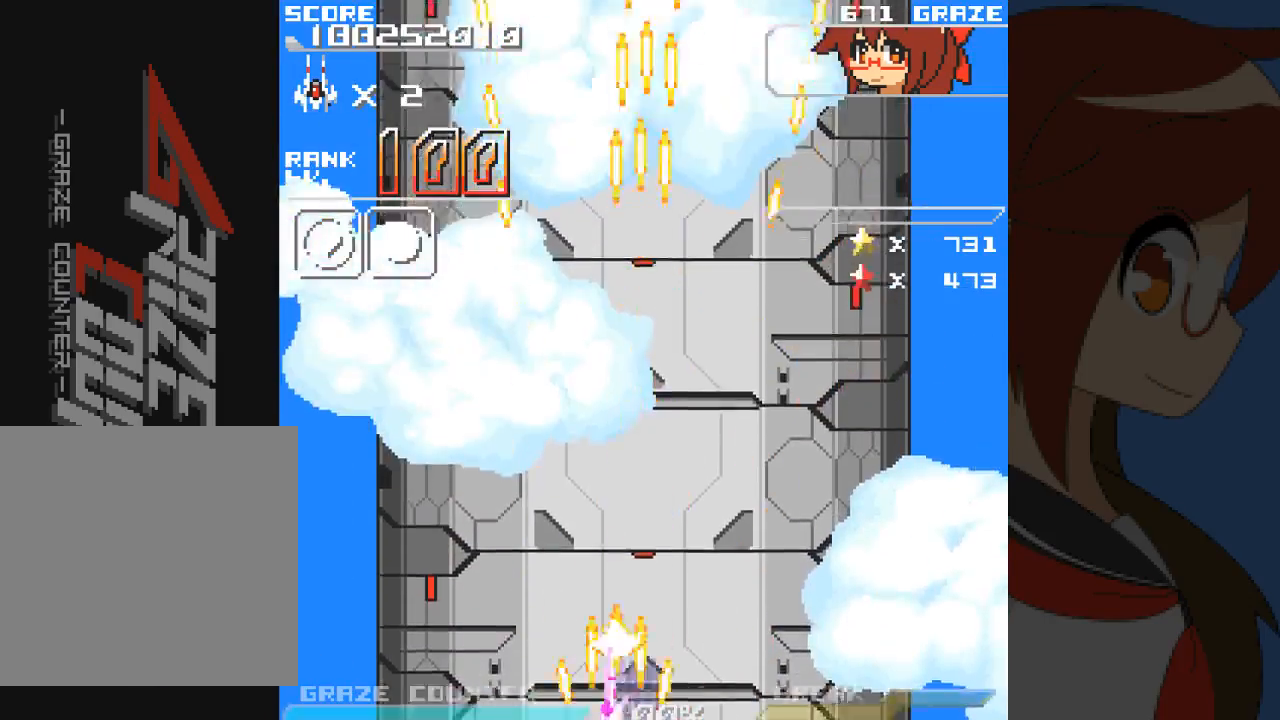
{"buttons": ["A"], "left_stick": "center", "events": [[483, "DPAD_LEFT", "up"], [483, "left_stick", "center"]]}
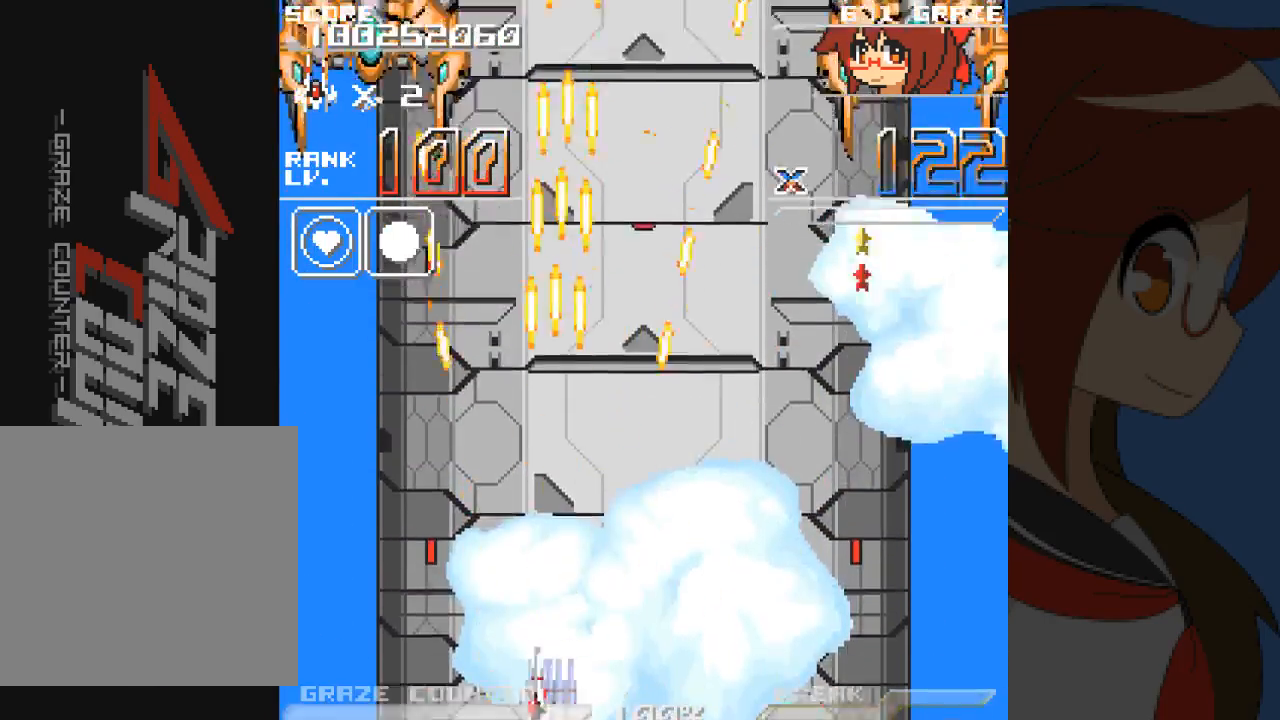
{"buttons": ["DPAD_LEFT"], "left_stick": "left", "events": [[33, "DPAD_RIGHT", "down"], [33, "left_stick", "right"], [233, "DPAD_LEFT", "down"], [233, "DPAD_RIGHT", "up"], [233, "left_stick", "left"], [383, "A", "up"]]}
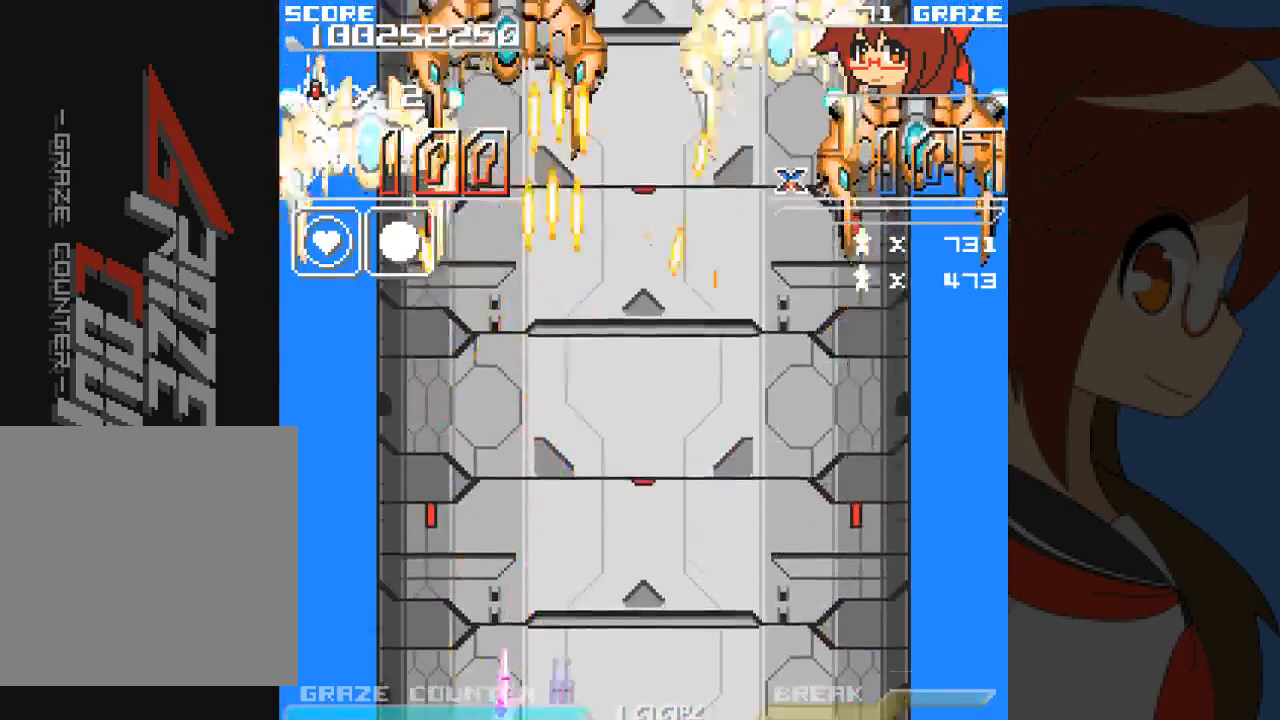
{"buttons": ["A"], "left_stick": "center"}
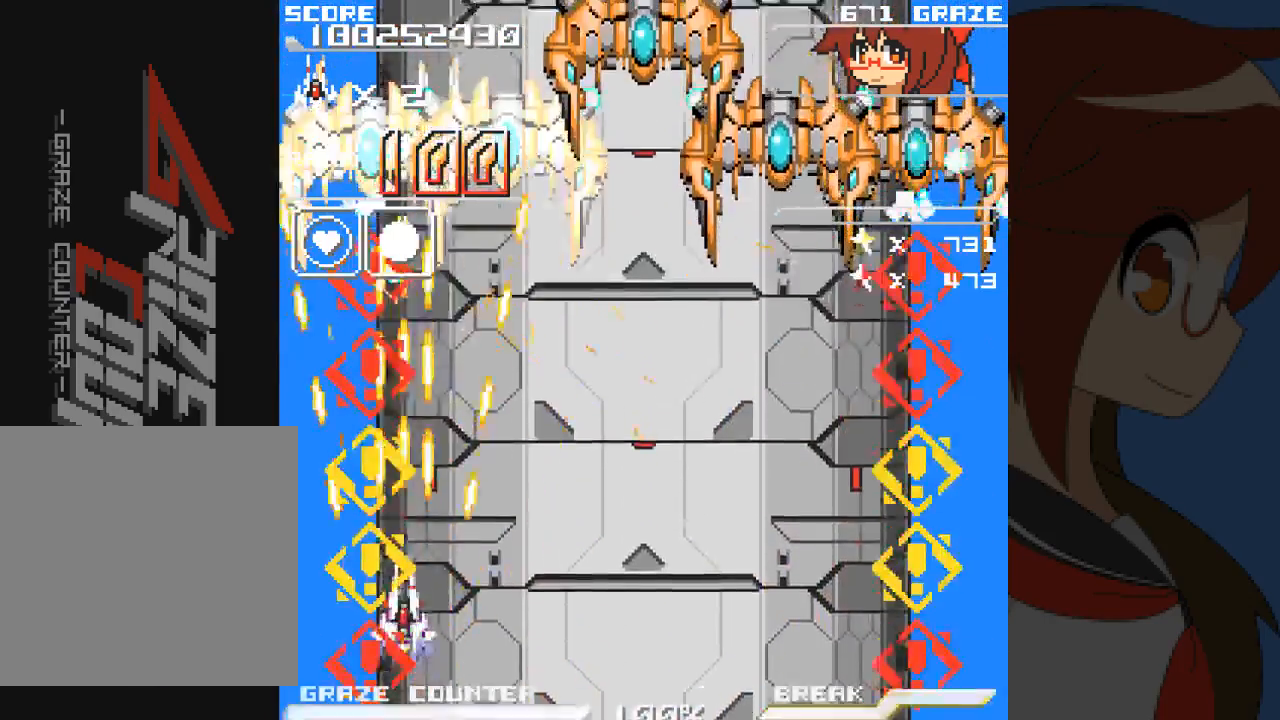
{"buttons": ["A", "DPAD_DOWN", "DPAD_RIGHT"], "left_stick": "right", "events": [[50, "DPAD_DOWN", "down"], [50, "left_stick", "down"], [133, "DPAD_RIGHT", "down"], [183, "DPAD_DOWN", "up"], [183, "left_stick", "right"], [500, "DPAD_DOWN", "down"]]}
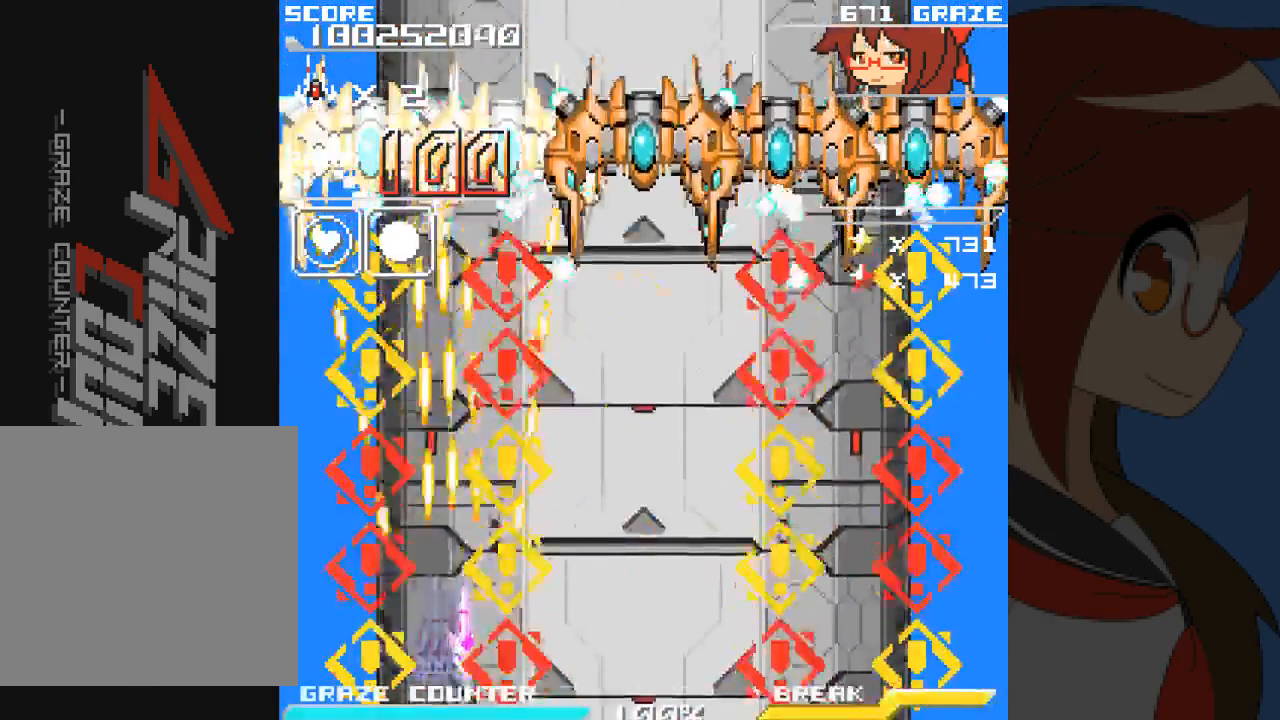
{"buttons": ["A", "DPAD_LEFT"], "left_stick": "left", "events": [[133, "DPAD_RIGHT", "up"], [133, "left_stick", "down"], [383, "DPAD_LEFT", "down"], [500, "DPAD_DOWN", "up"], [500, "left_stick", "left"]]}
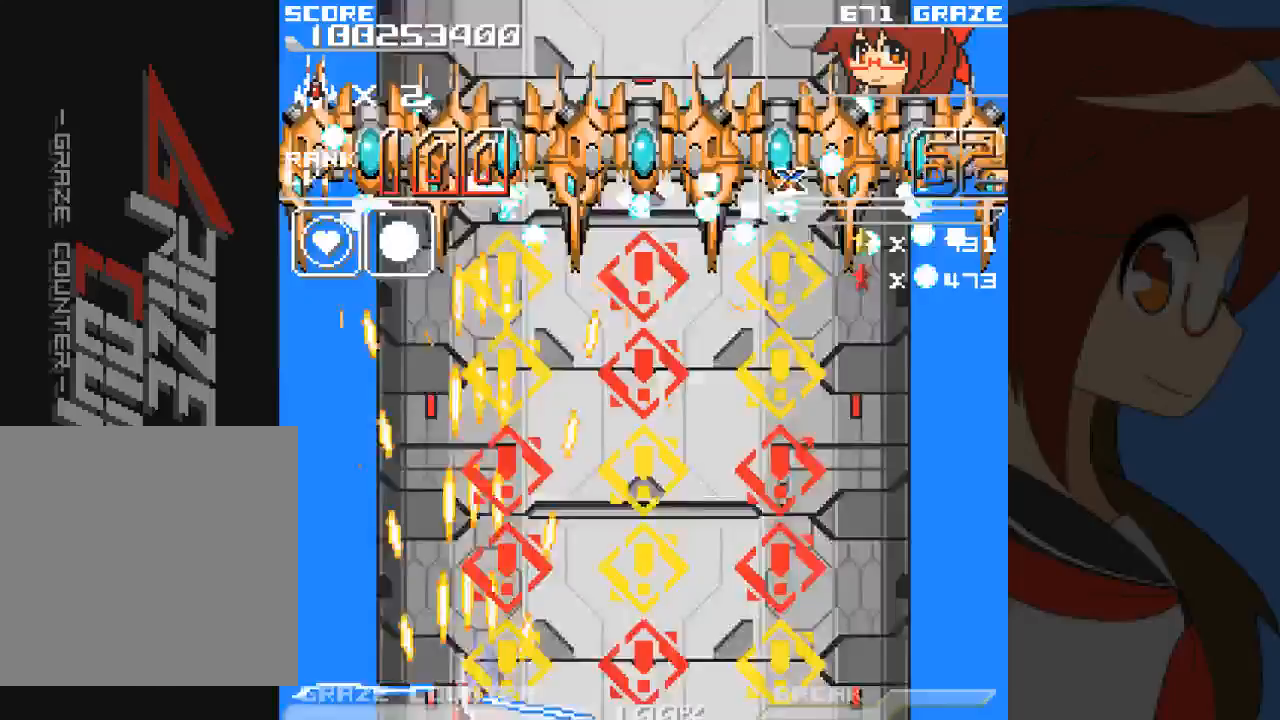
{"buttons": ["A", "DPAD_LEFT"], "left_stick": "left", "events": [[17, "DPAD_LEFT", "up"], [17, "left_stick", "center"], [467, "DPAD_LEFT", "down"], [467, "left_stick", "left"]]}
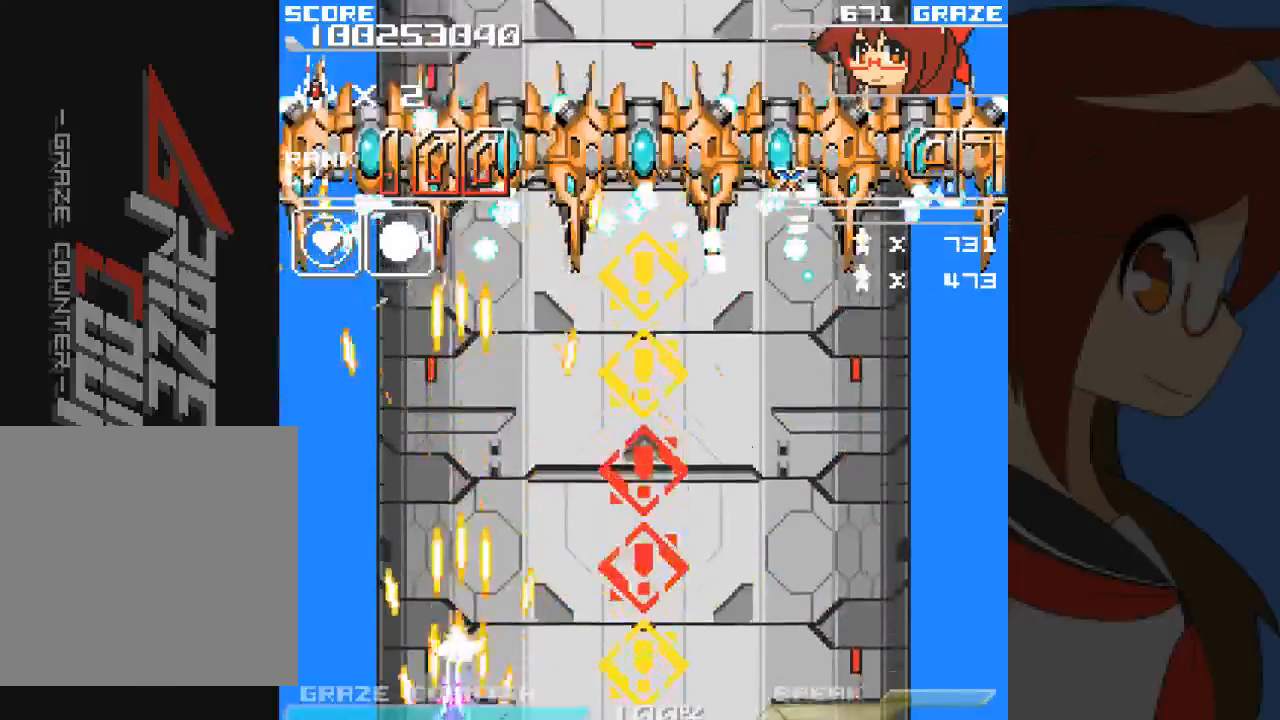
{"buttons": ["A"], "left_stick": "center", "events": [[50, "DPAD_LEFT", "up"], [50, "left_stick", "center"]]}
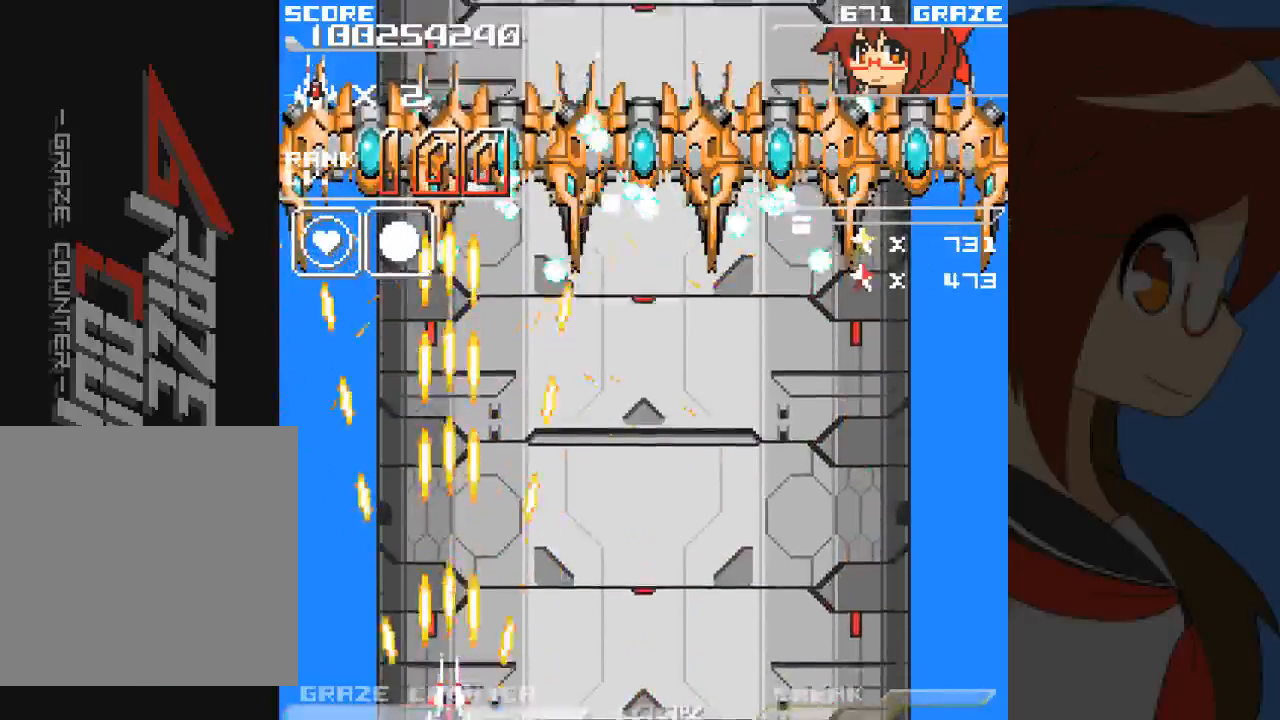
{"buttons": ["A", "DPAD_LEFT"], "left_stick": "left", "events": [[83, "B", "down"], [150, "B", "up"], [467, "DPAD_LEFT", "down"], [467, "left_stick", "left"]]}